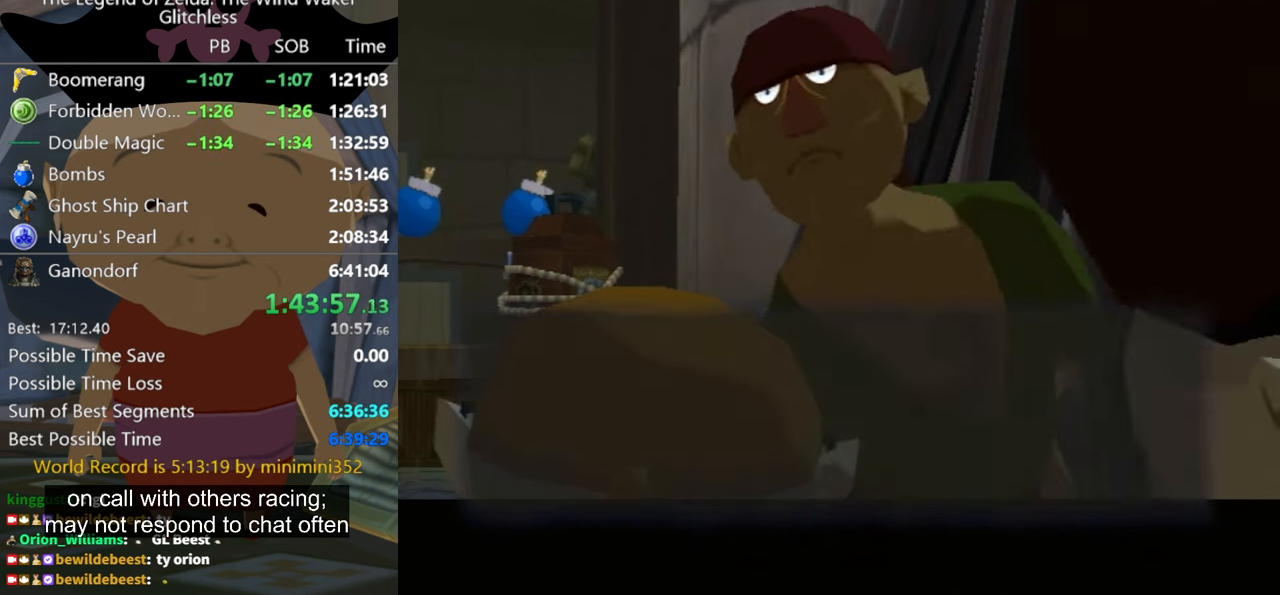
Gameplay with a controller (Nintendo layout); each line is a JSON object with the inputs held at the frame after it. "events" lists button and stick changes between this image and that frame as [ms after this image, input, new state], when the widget could be followed in between. Not read: B L2 L3 R3.
{"buttons": [], "left_stick": "center", "right_stick": "center", "events": []}
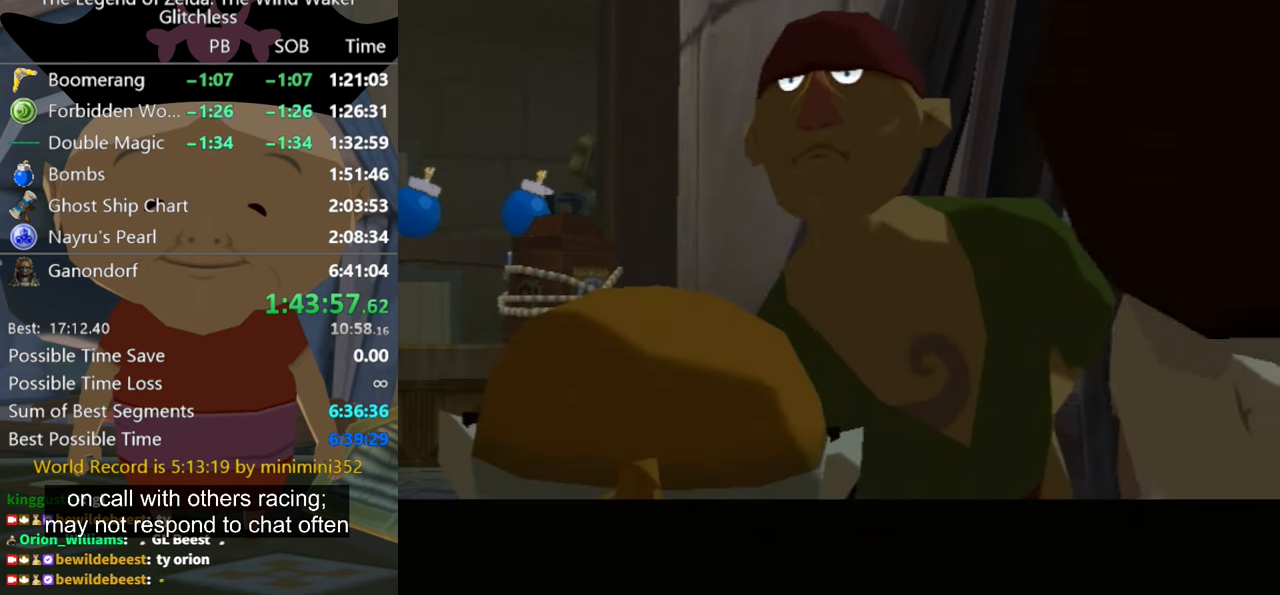
{"buttons": [], "left_stick": "center", "right_stick": "center", "events": [[67, "A", "down"], [100, "A", "up"], [200, "A", "down"], [233, "A", "up"], [367, "A", "down"], [400, "A", "up"], [467, "A", "down"], [500, "A", "up"]]}
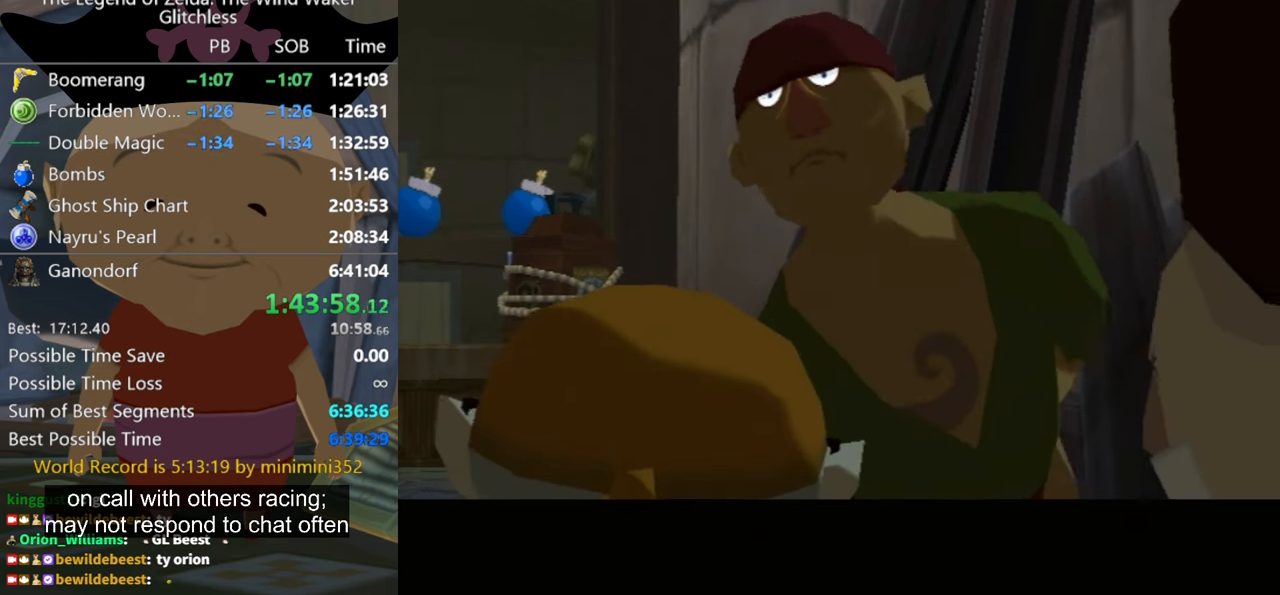
{"buttons": [], "left_stick": "center", "right_stick": "center", "events": [[400, "A", "down"], [433, "A", "up"]]}
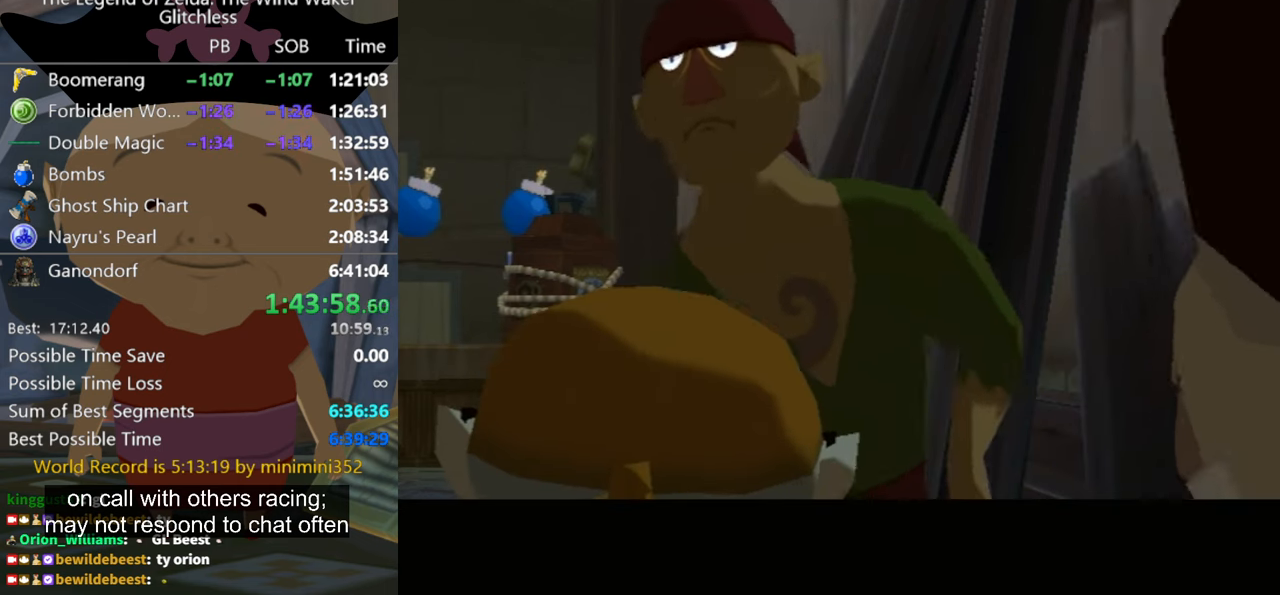
{"buttons": [], "left_stick": "center", "right_stick": "center", "events": [[200, "A", "down"], [233, "A", "up"], [467, "A", "down"], [500, "A", "up"]]}
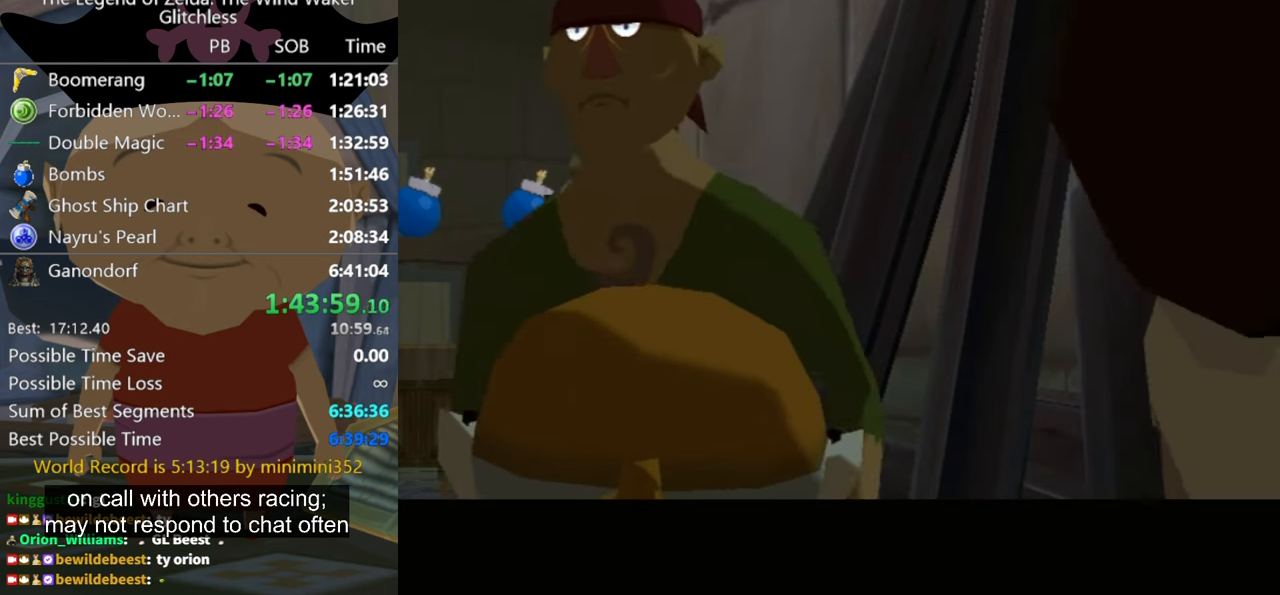
{"buttons": [], "left_stick": "center", "right_stick": "center", "events": [[267, "A", "down"], [300, "A", "up"], [400, "A", "down"], [433, "A", "up"]]}
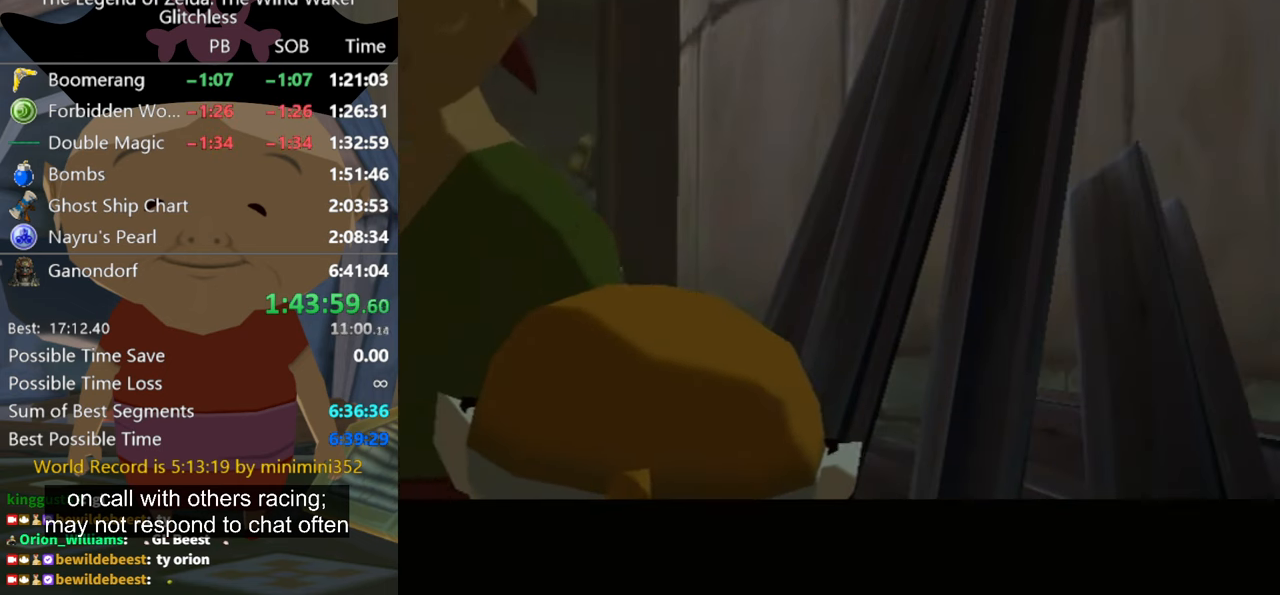
{"buttons": ["A"], "left_stick": "center", "right_stick": "center", "events": [[200, "A", "down"], [233, "A", "up"], [300, "A", "down"], [367, "A", "up"], [433, "A", "down"]]}
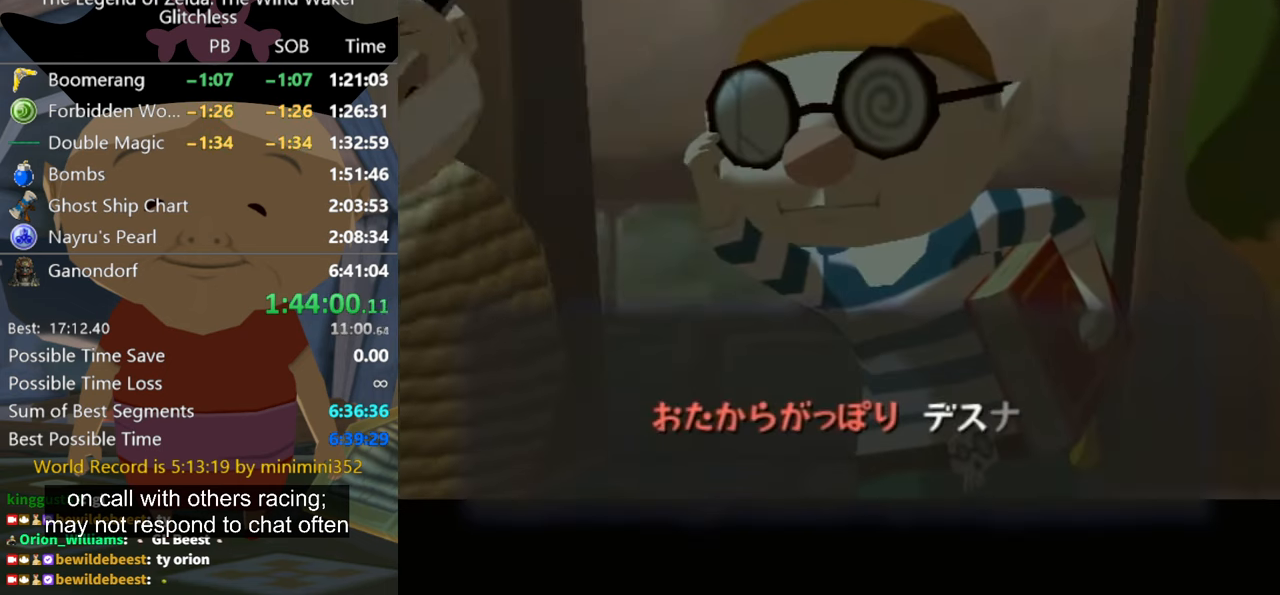
{"buttons": [], "left_stick": "center", "right_stick": "center", "events": [[33, "A", "up"], [200, "A", "down"], [300, "A", "up"], [400, "A", "down"], [500, "A", "up"]]}
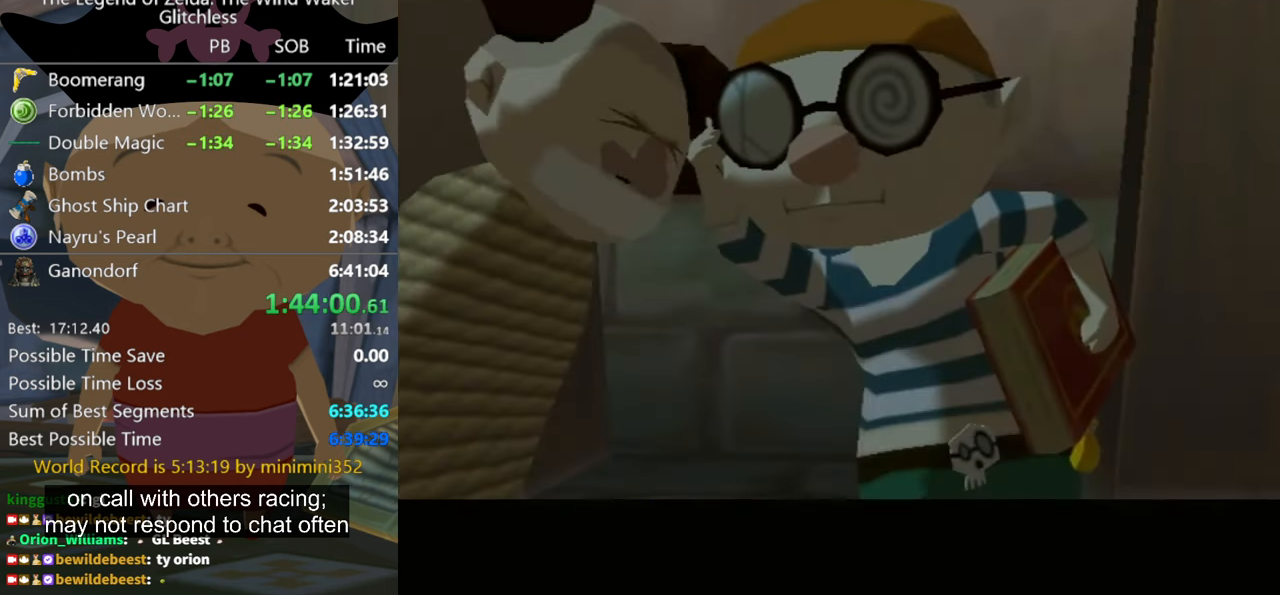
{"buttons": [], "left_stick": "center", "right_stick": "center", "events": [[67, "A", "down"], [167, "A", "up"], [233, "A", "down"], [333, "A", "up"], [433, "A", "down"], [500, "A", "up"]]}
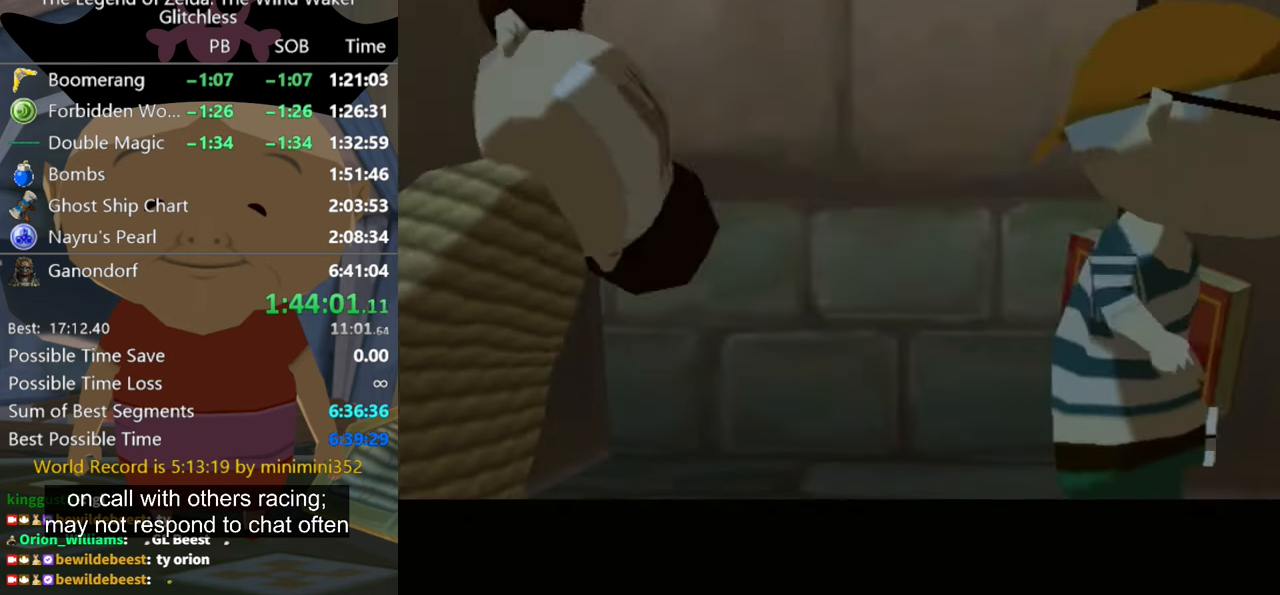
{"buttons": [], "left_stick": "center", "right_stick": "center", "events": [[67, "A", "down"], [133, "A", "up"], [267, "A", "down"], [333, "A", "up"], [400, "A", "down"], [467, "A", "up"]]}
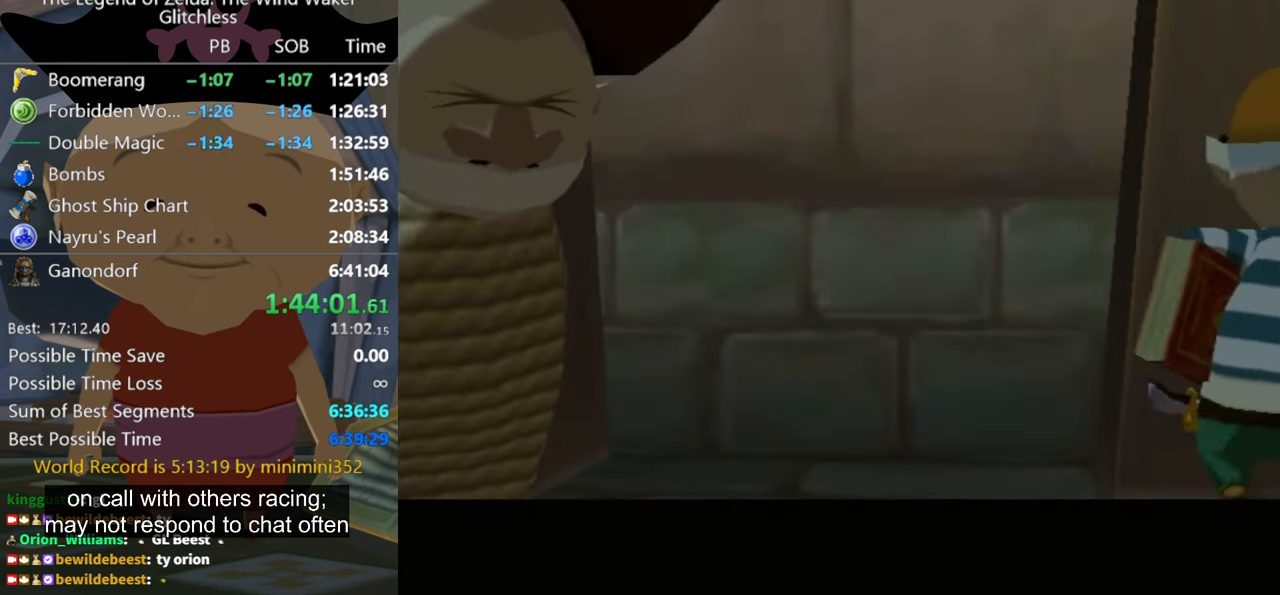
{"buttons": [], "left_stick": "center", "right_stick": "center", "events": [[100, "A", "down"], [133, "A", "up"], [267, "A", "down"], [366, "A", "up"], [433, "A", "down"], [500, "A", "up"]]}
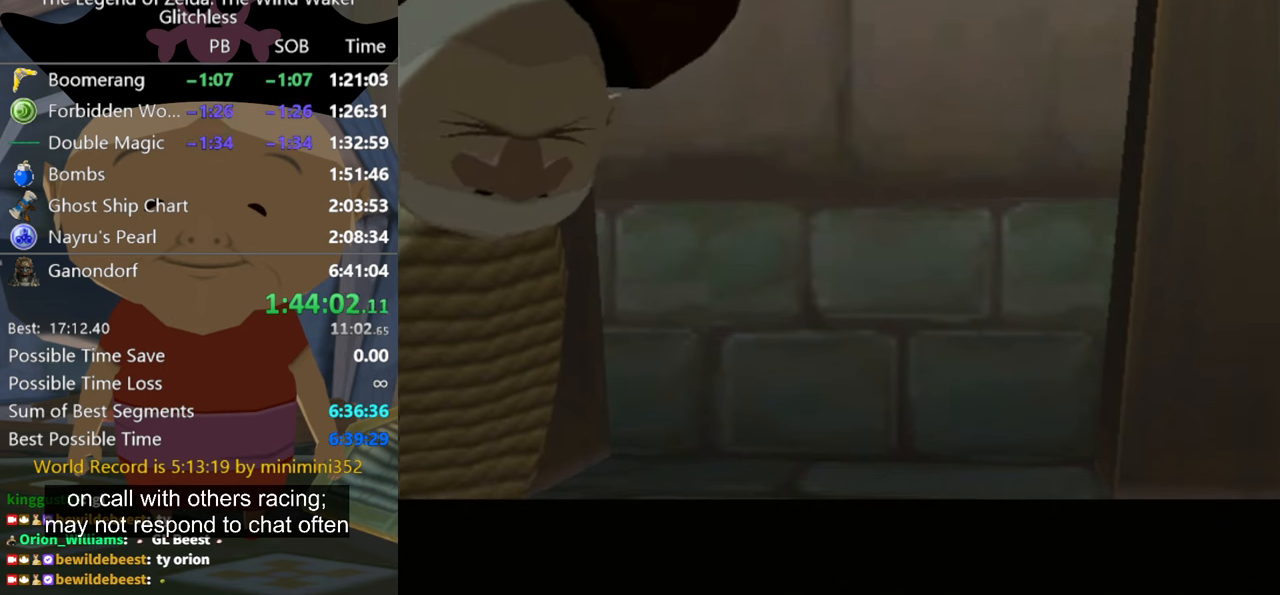
{"buttons": ["A"], "left_stick": "center", "right_stick": "center", "events": [[133, "A", "down"], [200, "A", "up"], [300, "A", "down"], [333, "A", "up"], [466, "A", "down"]]}
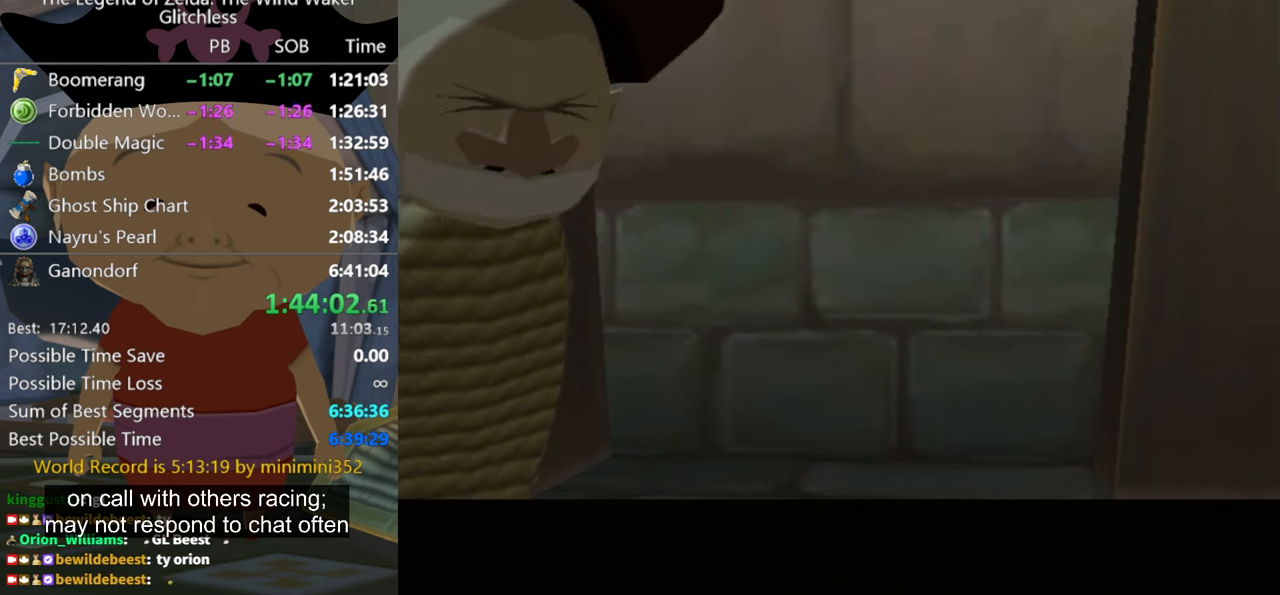
{"buttons": [], "left_stick": "center", "right_stick": "center", "events": [[33, "A", "up"], [133, "A", "down"], [166, "A", "up"], [266, "A", "down"], [333, "A", "up"], [433, "A", "down"], [466, "A", "up"]]}
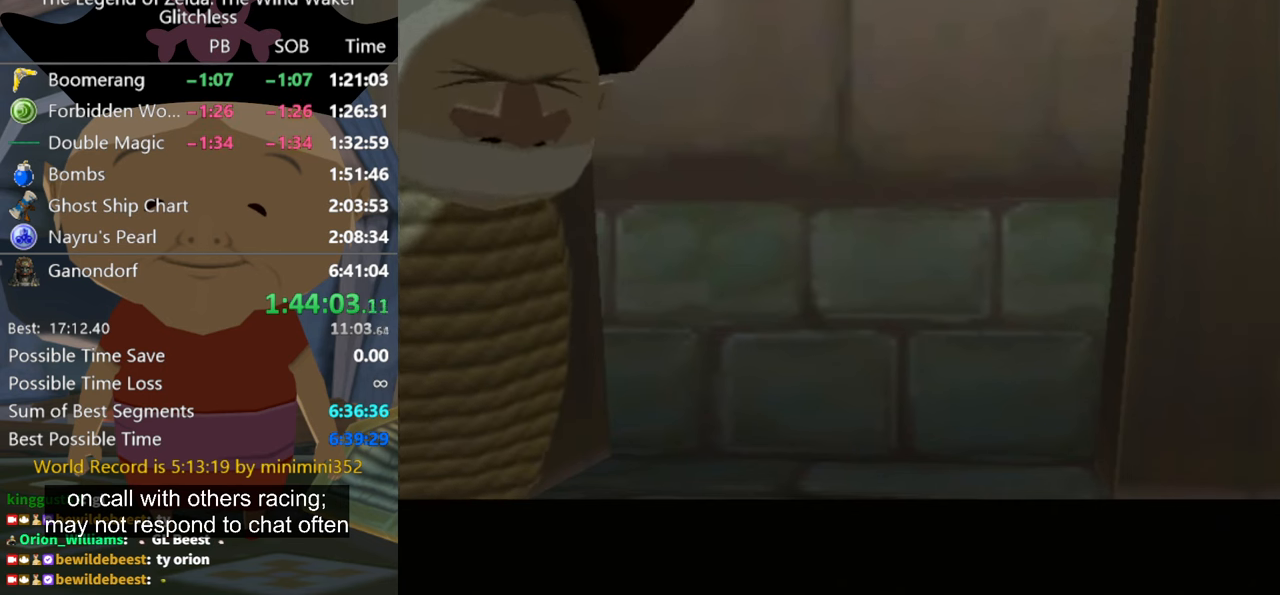
{"buttons": [], "left_stick": "center", "right_stick": "center", "events": [[66, "A", "down"], [166, "A", "up"], [266, "A", "down"], [300, "A", "up"], [366, "A", "down"], [466, "A", "up"]]}
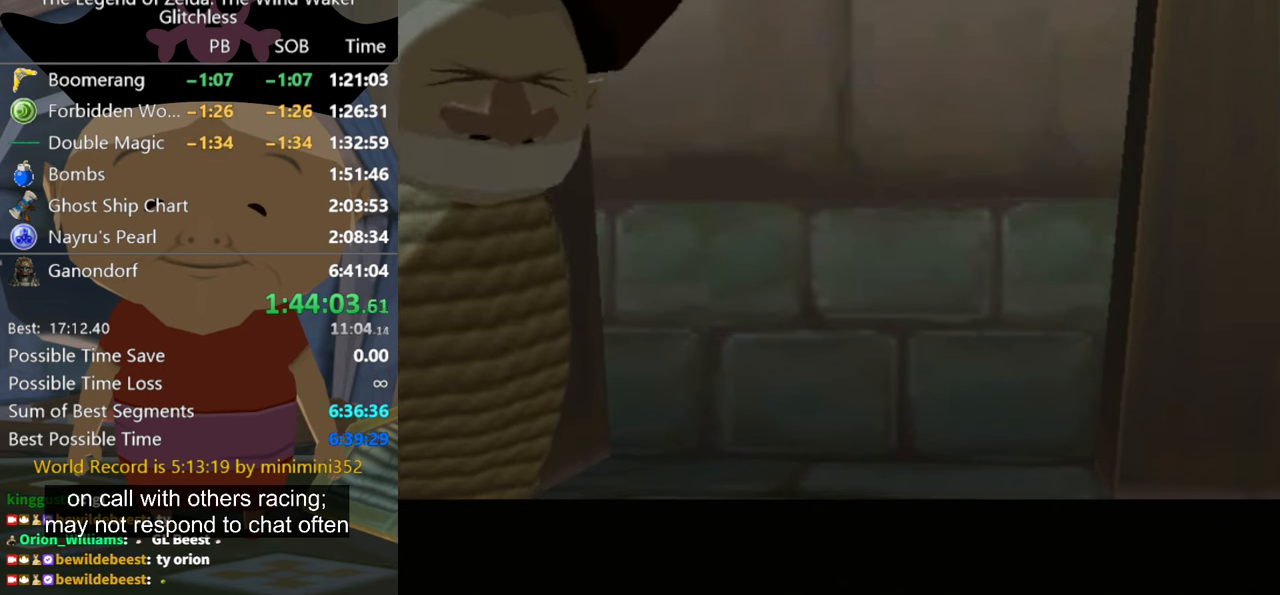
{"buttons": [], "left_stick": "center", "right_stick": "center", "events": [[33, "A", "down"], [100, "A", "up"], [200, "A", "down"], [300, "A", "up"], [400, "A", "down"], [466, "A", "up"]]}
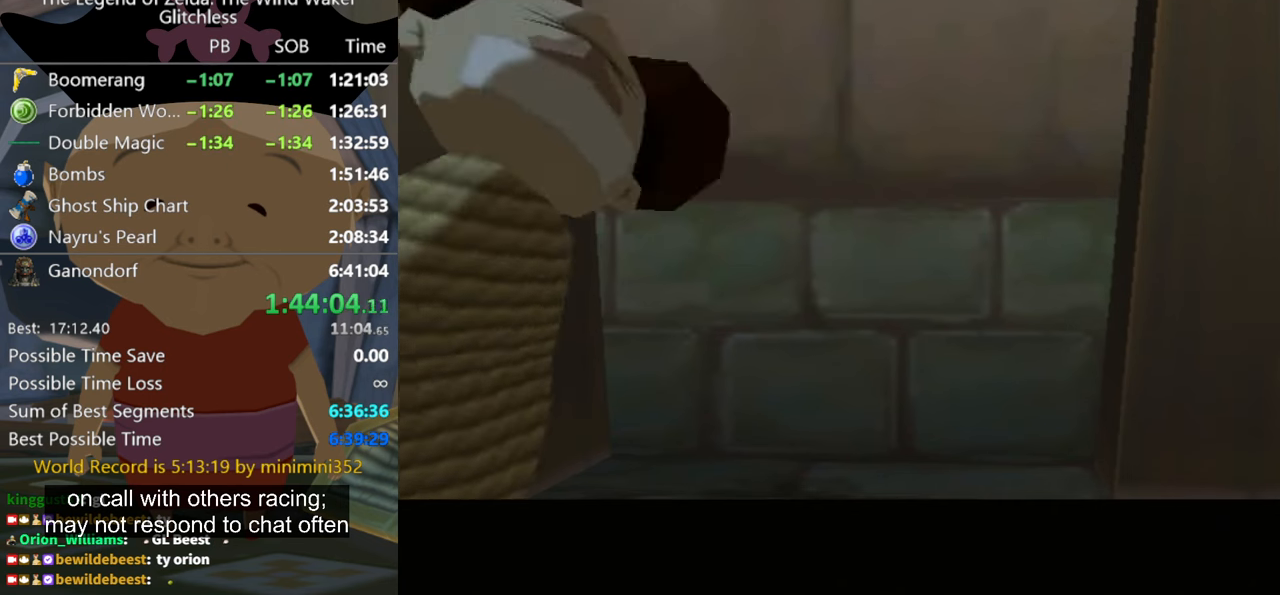
{"buttons": [], "left_stick": "center", "right_stick": "center", "events": [[66, "A", "down"], [133, "A", "up"], [233, "A", "down"], [300, "A", "up"], [400, "A", "down"], [466, "A", "up"]]}
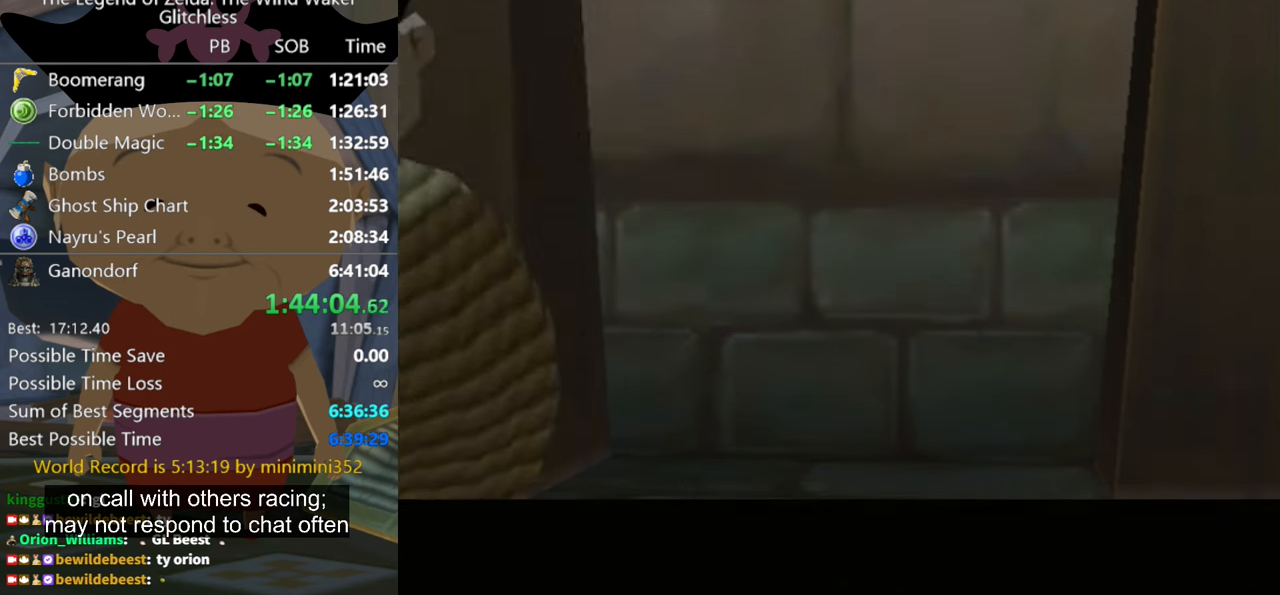
{"buttons": [], "left_stick": "center", "right_stick": "center", "events": [[66, "A", "down"], [133, "A", "up"], [233, "A", "down"], [300, "A", "up"], [400, "A", "down"], [433, "A", "up"]]}
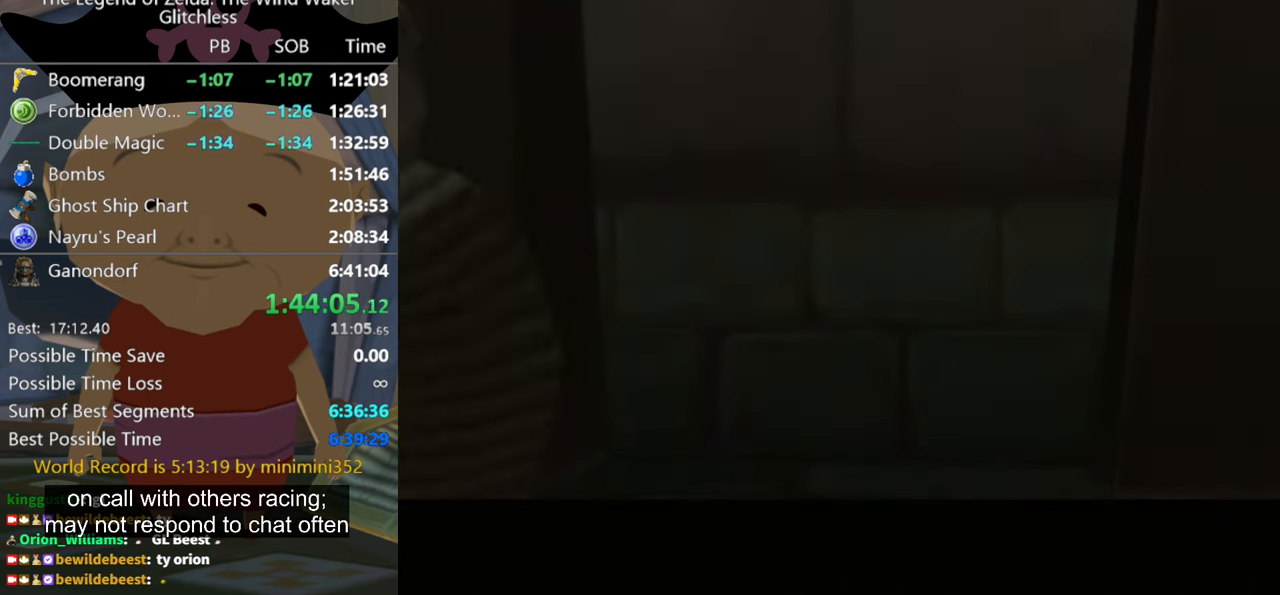
{"buttons": [], "left_stick": "center", "right_stick": "center", "events": []}
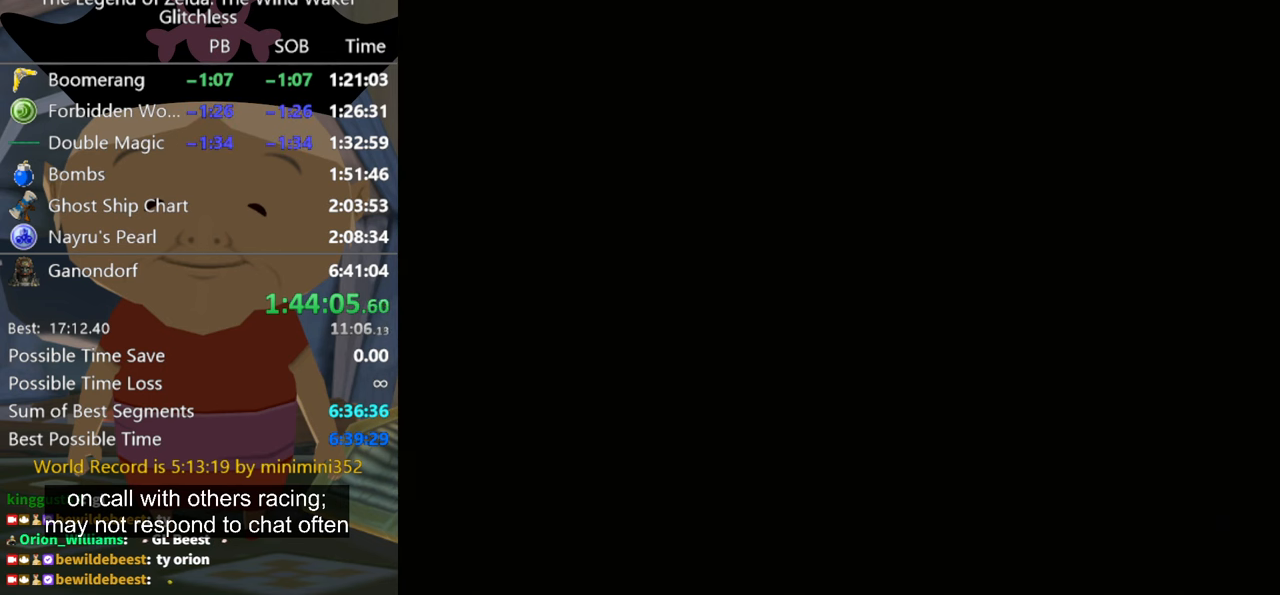
{"buttons": [], "left_stick": "up", "right_stick": "center", "events": [[166, "left_stick", "up"]]}
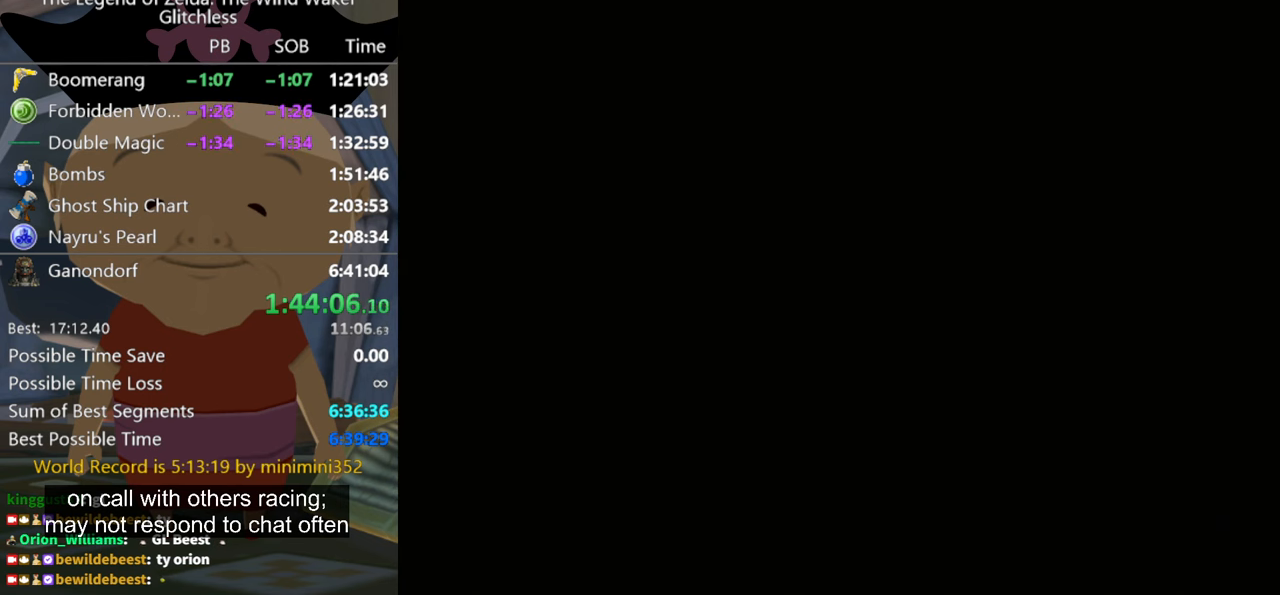
{"buttons": [], "left_stick": "up", "right_stick": "center", "events": []}
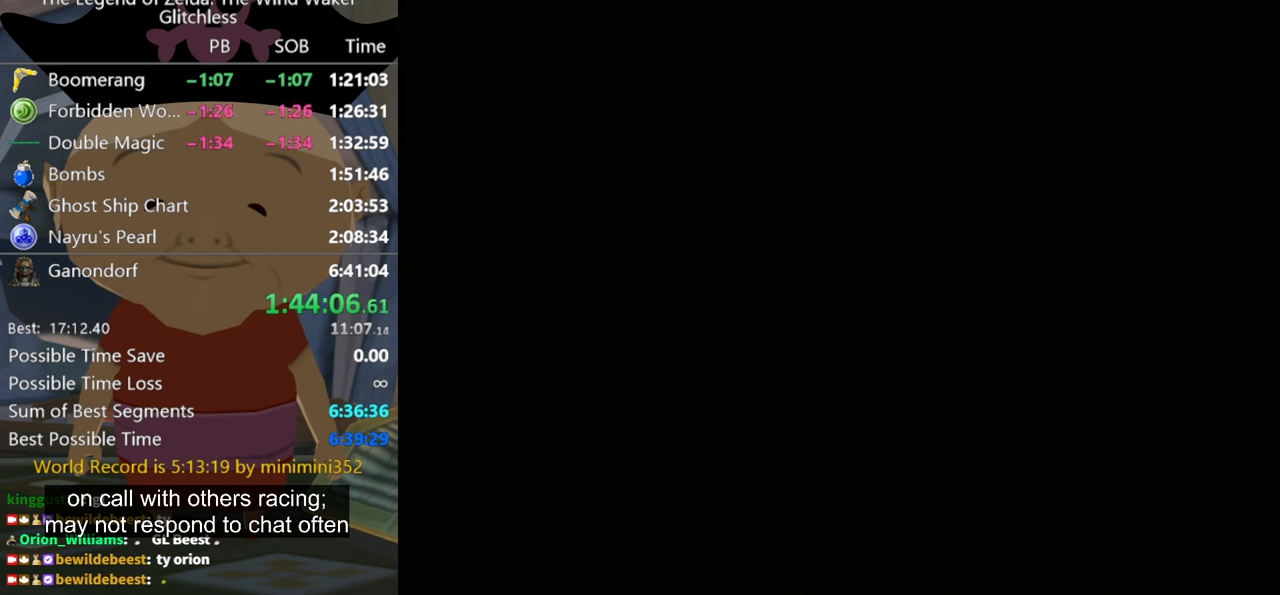
{"buttons": [], "left_stick": "up", "right_stick": "center", "events": []}
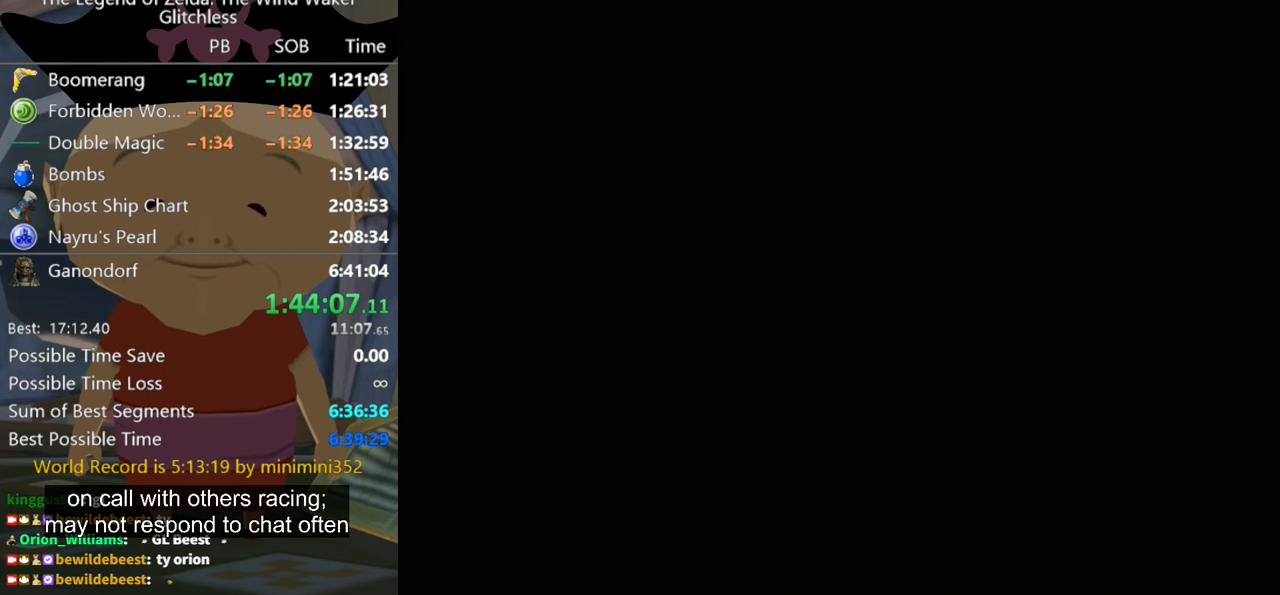
{"buttons": [], "left_stick": "up", "right_stick": "center", "events": []}
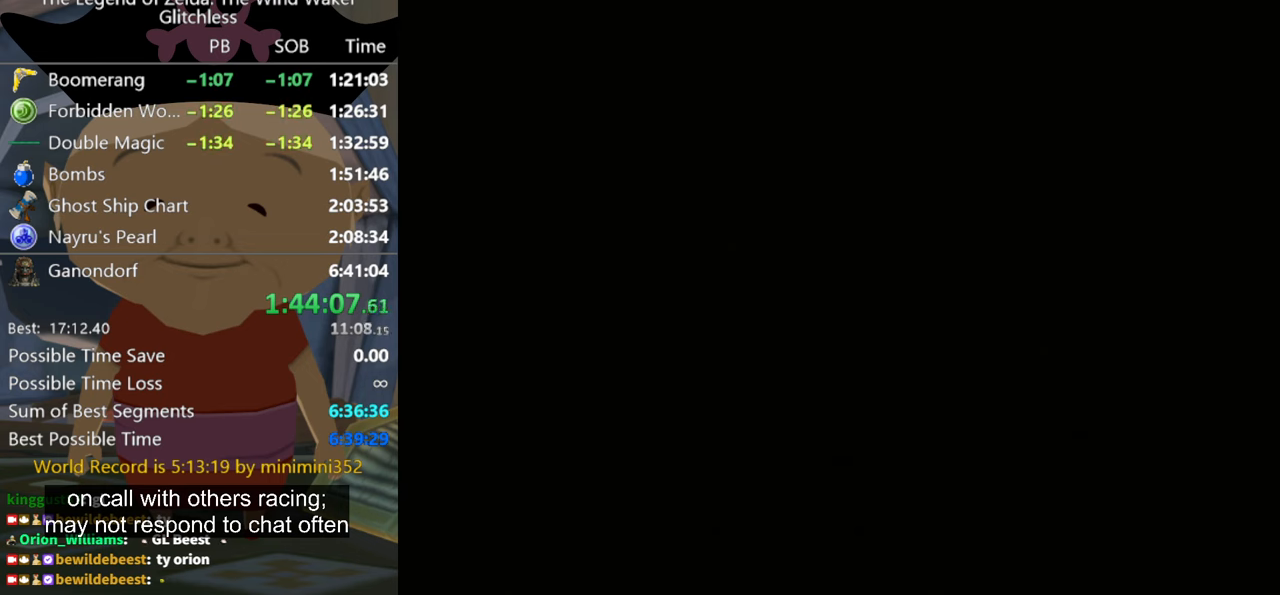
{"buttons": [], "left_stick": "up", "right_stick": "center", "events": []}
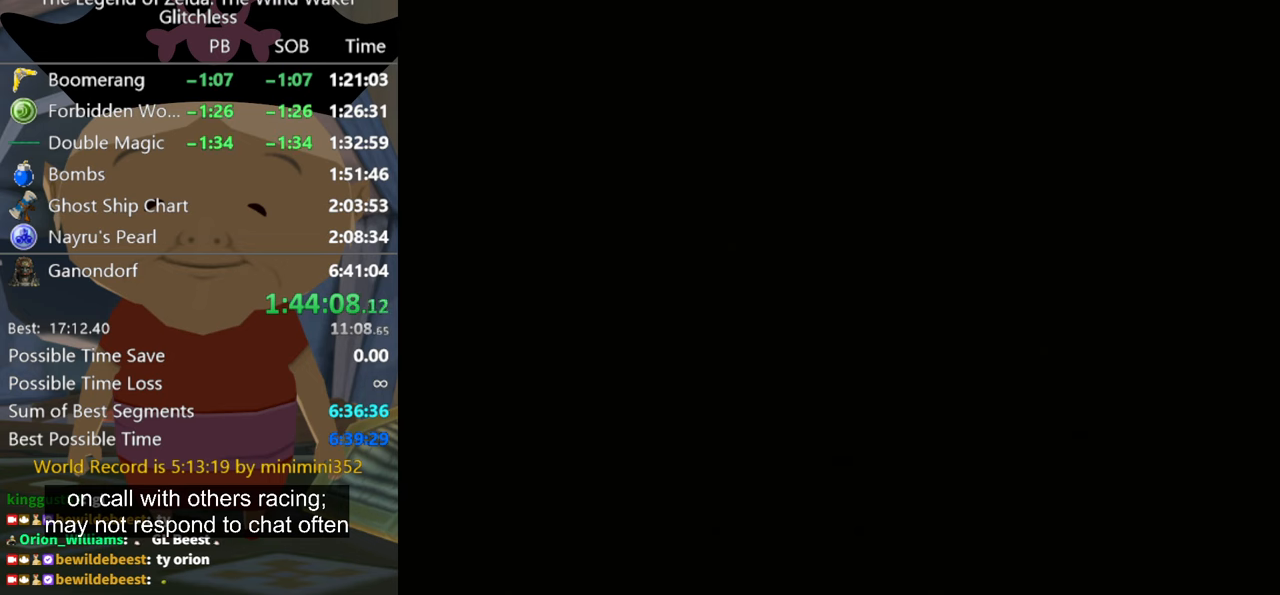
{"buttons": [], "left_stick": "up", "right_stick": "center", "events": []}
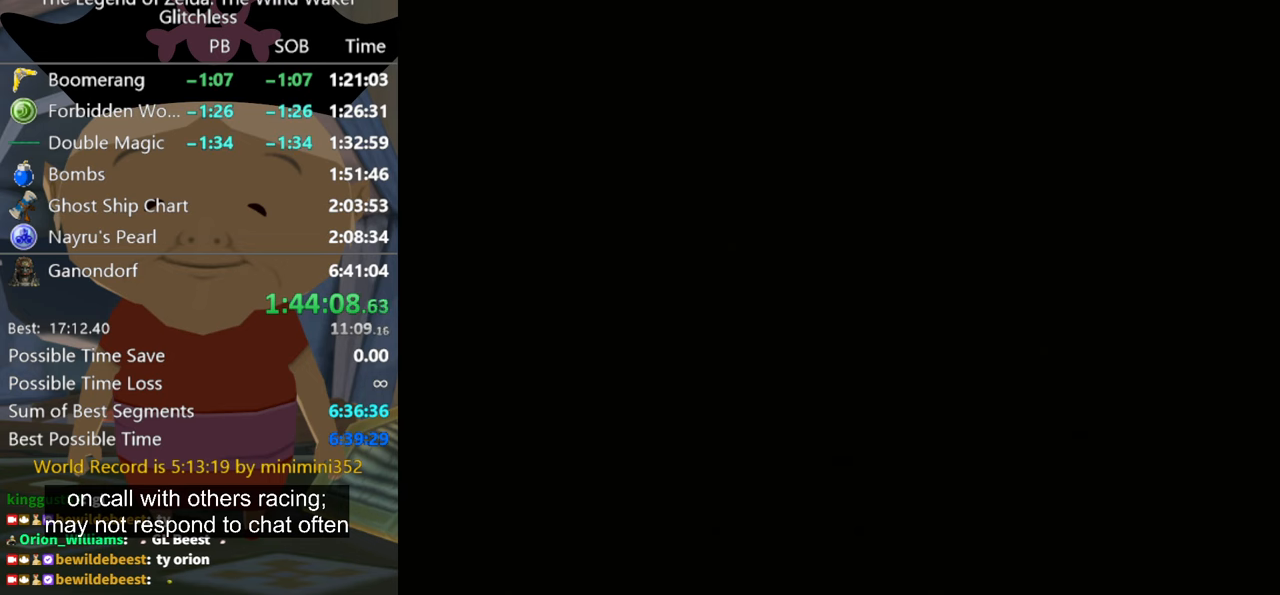
{"buttons": [], "left_stick": "up", "right_stick": "center", "events": []}
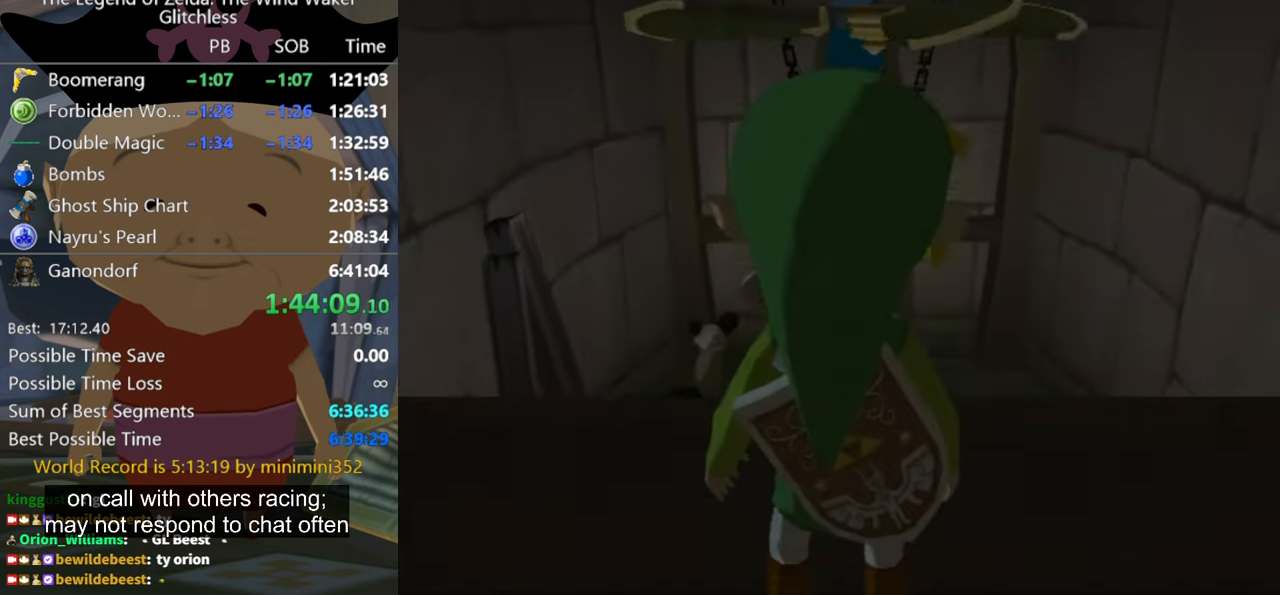
{"buttons": [], "left_stick": "up", "right_stick": "center", "events": []}
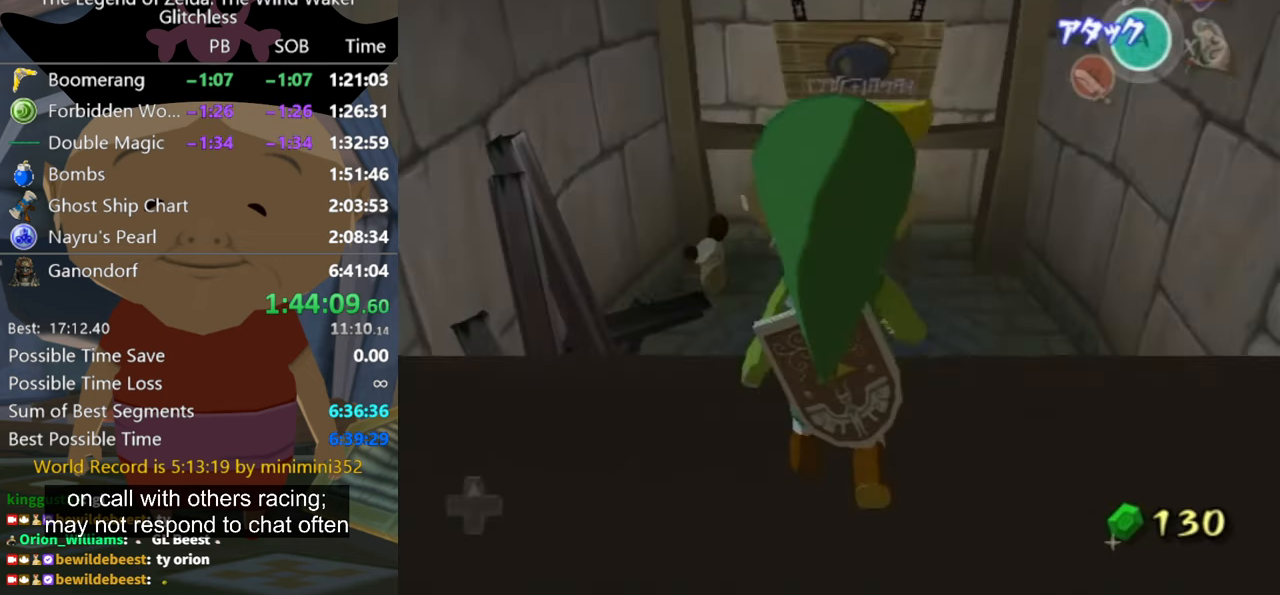
{"buttons": [], "left_stick": "up", "right_stick": "center", "events": []}
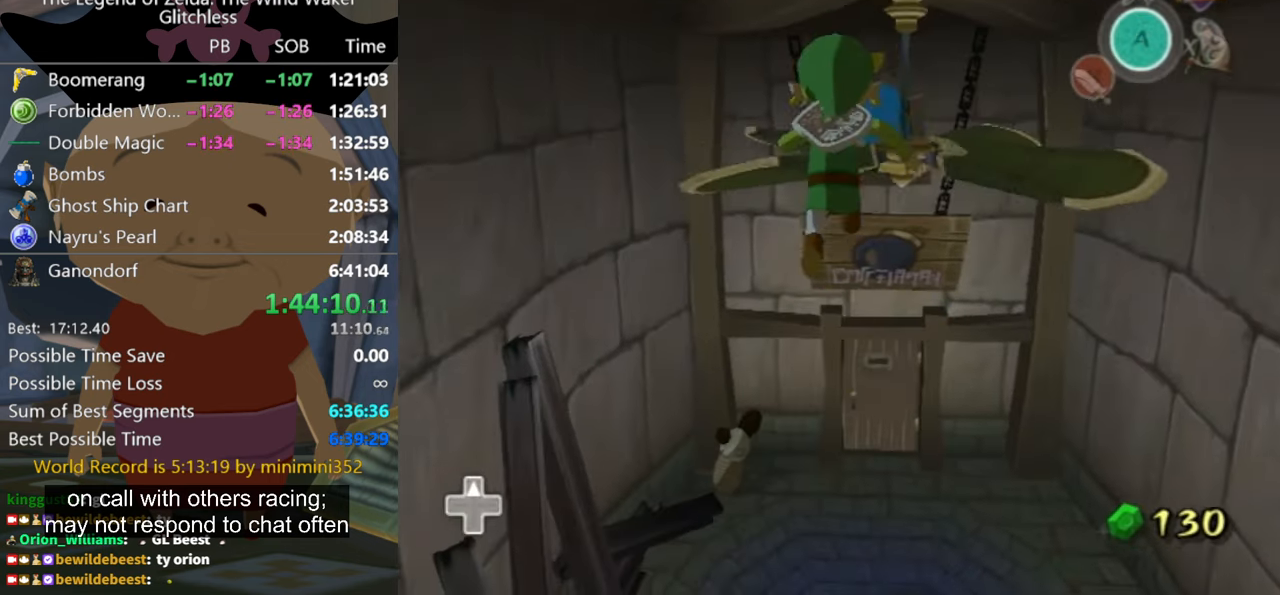
{"buttons": [], "left_stick": "up", "right_stick": "center", "events": []}
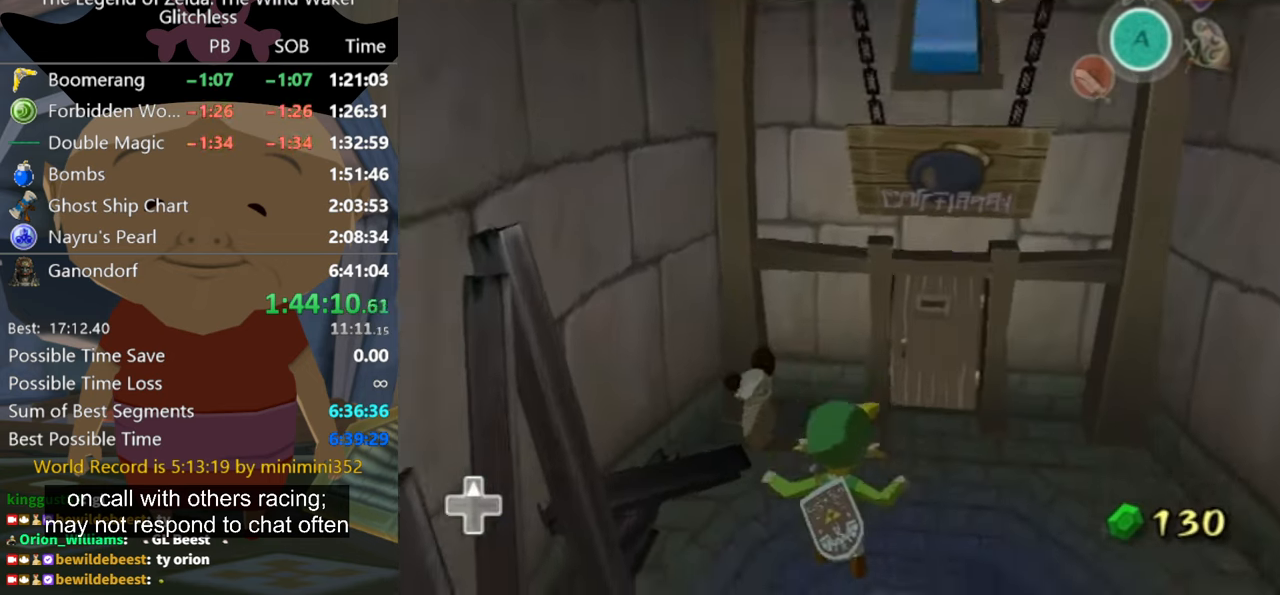
{"buttons": [], "left_stick": "up-right", "right_stick": "center", "events": [[234, "left_stick", "up-right"]]}
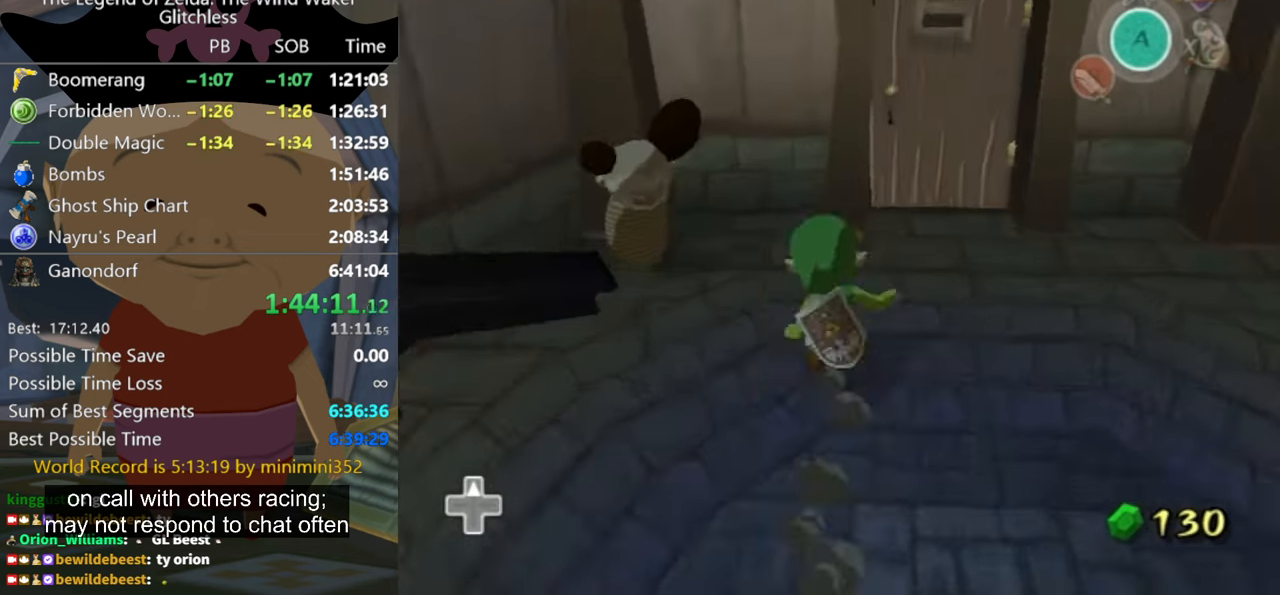
{"buttons": [], "left_stick": "up-left", "right_stick": "center", "events": [[467, "left_stick", "up-left"]]}
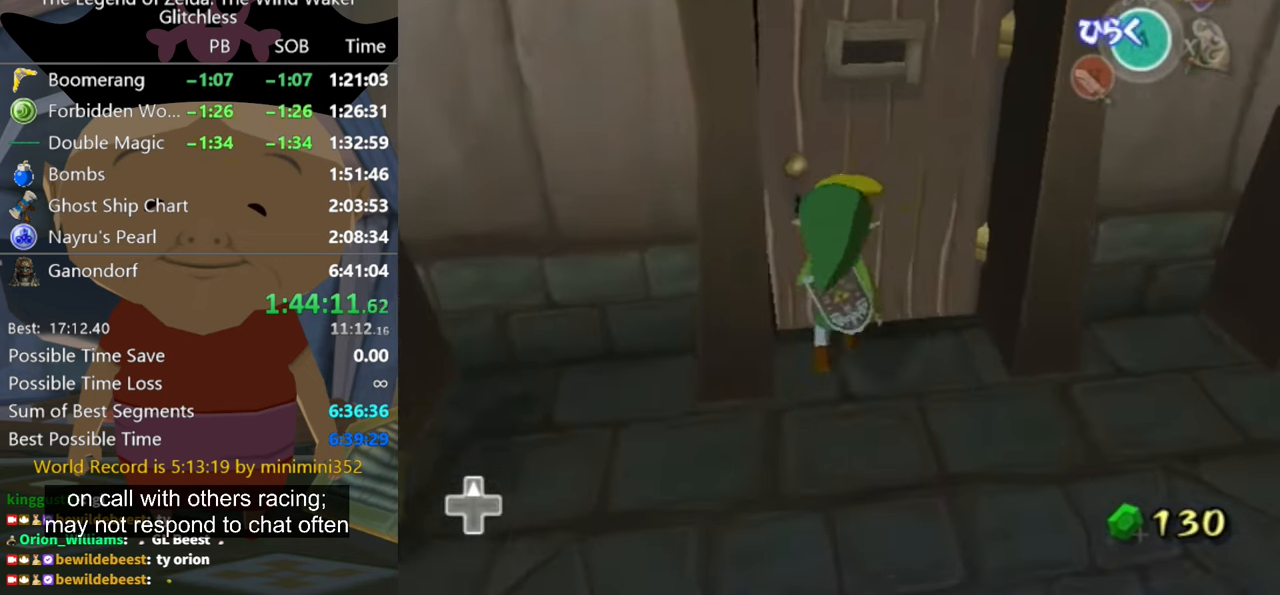
{"buttons": ["A"], "left_stick": "center", "right_stick": "center", "events": [[34, "left_stick", "center"], [67, "A", "down"]]}
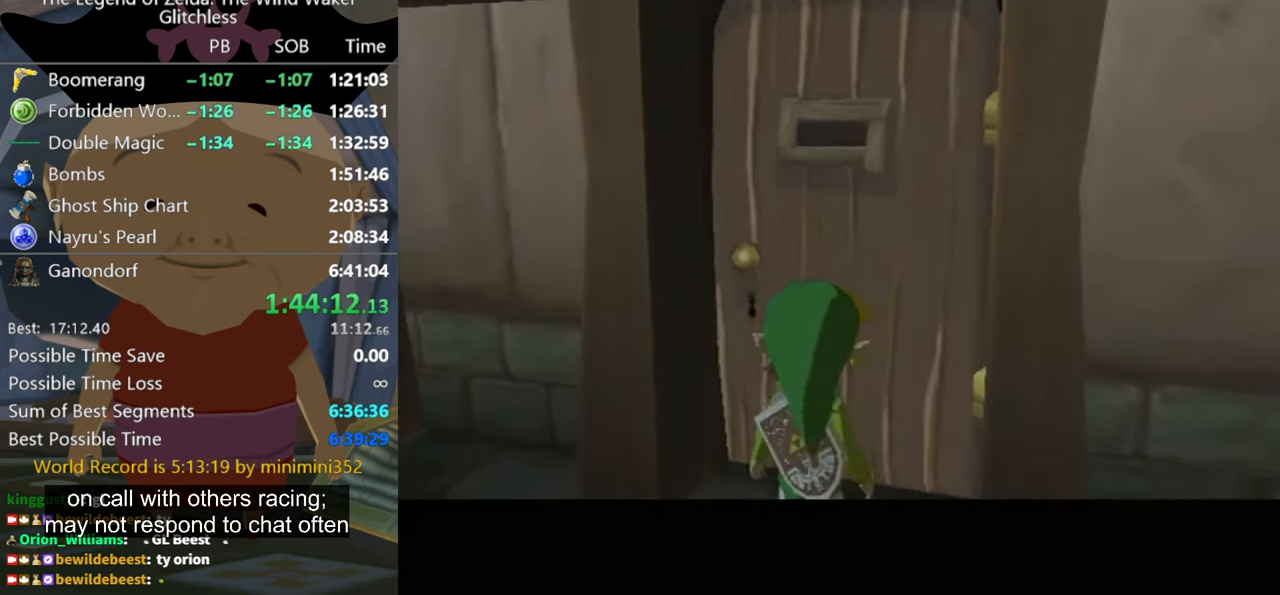
{"buttons": [], "left_stick": "center", "right_stick": "center", "events": [[234, "A", "up"]]}